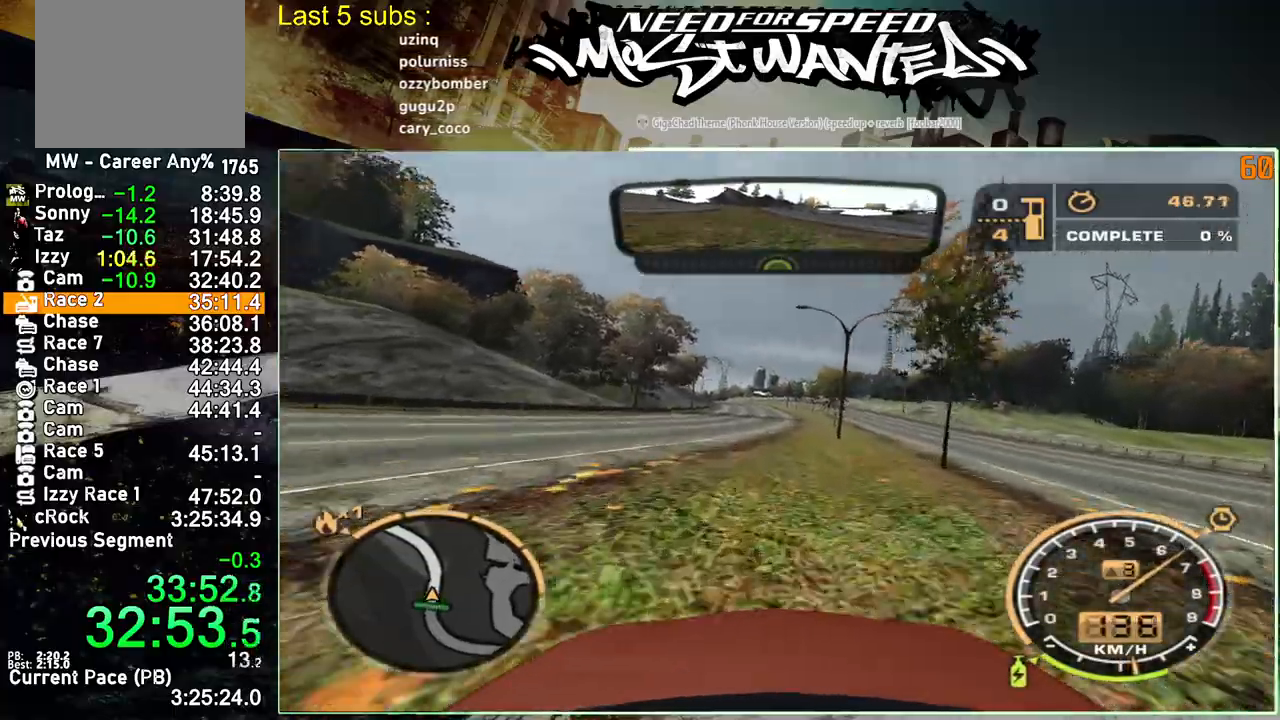
Gameplay with a controller (PlayStation layout); each line is a JSON object with the inputs held at the frame after it. "events" lists button and stick changes between this image and that frame as [ms after this image, input, new state], when the widget could be followed in between. Not read: L1 L3.
{"buttons": ["R2"], "left_stick": "center", "right_stick": "center", "events": []}
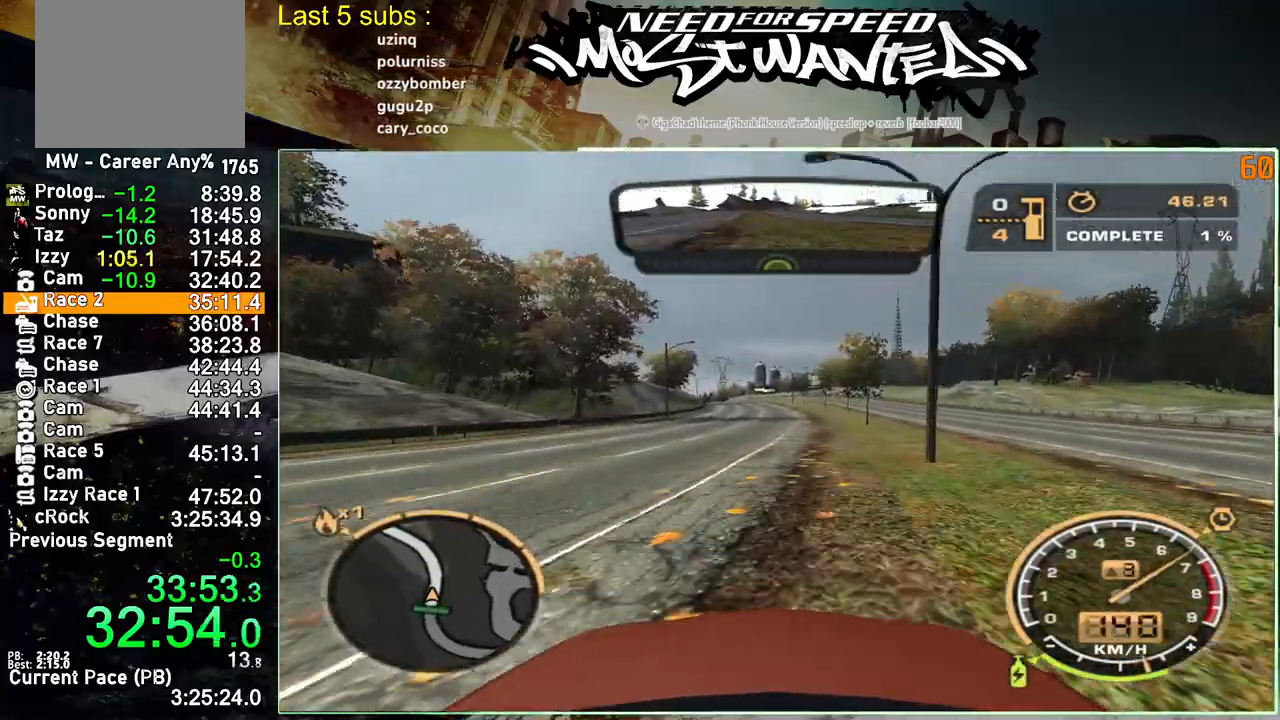
{"buttons": ["R2"], "left_stick": "center", "right_stick": "center", "events": []}
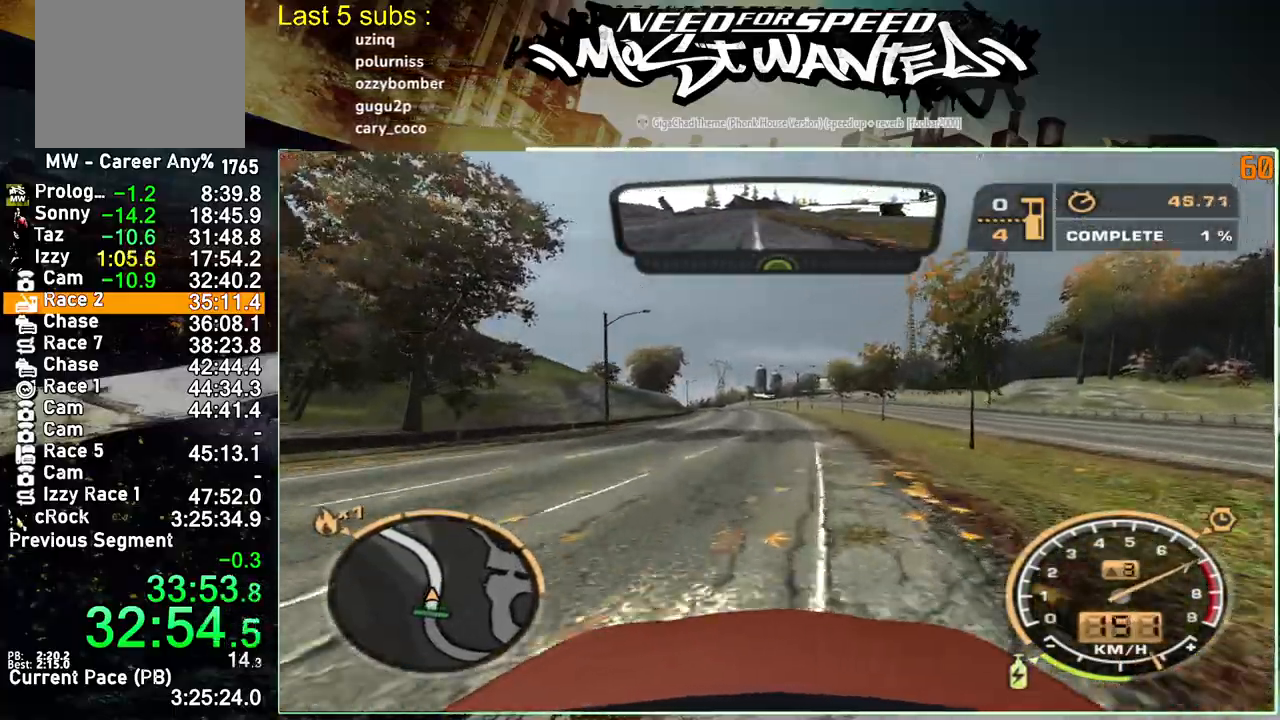
{"buttons": ["R2"], "left_stick": "center", "right_stick": "center", "events": []}
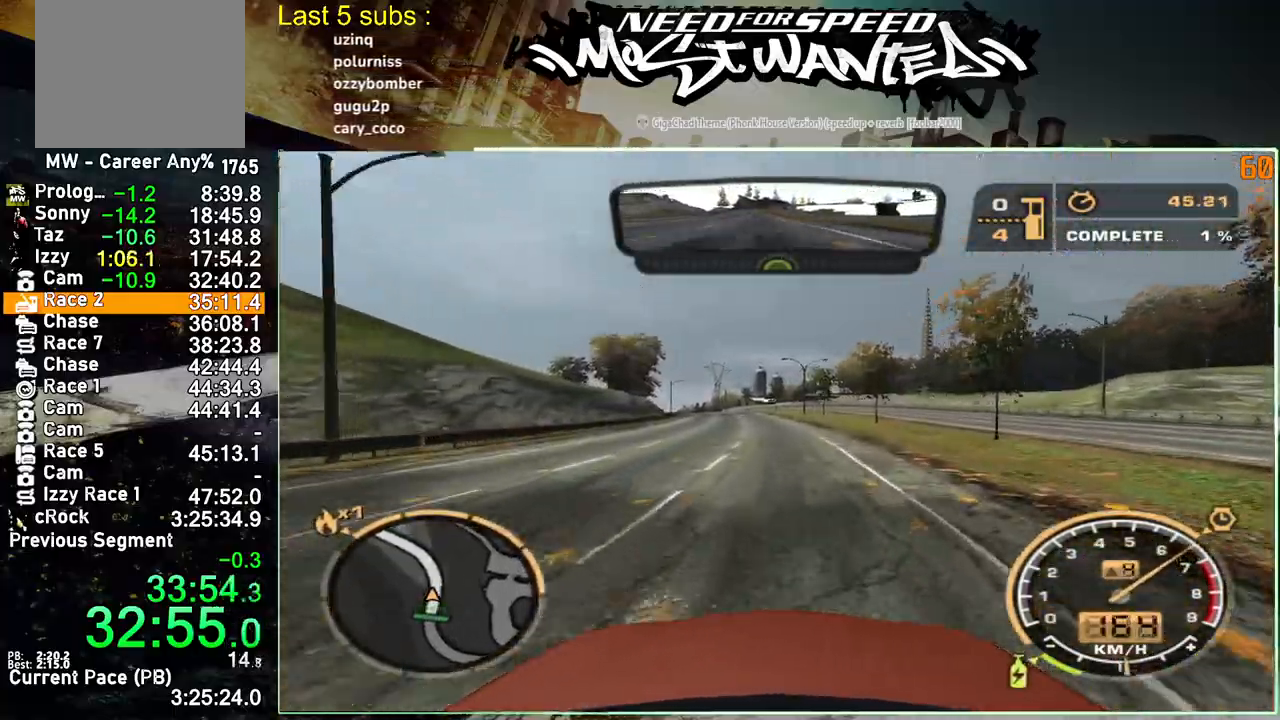
{"buttons": ["R2"], "left_stick": "center", "right_stick": "center", "events": []}
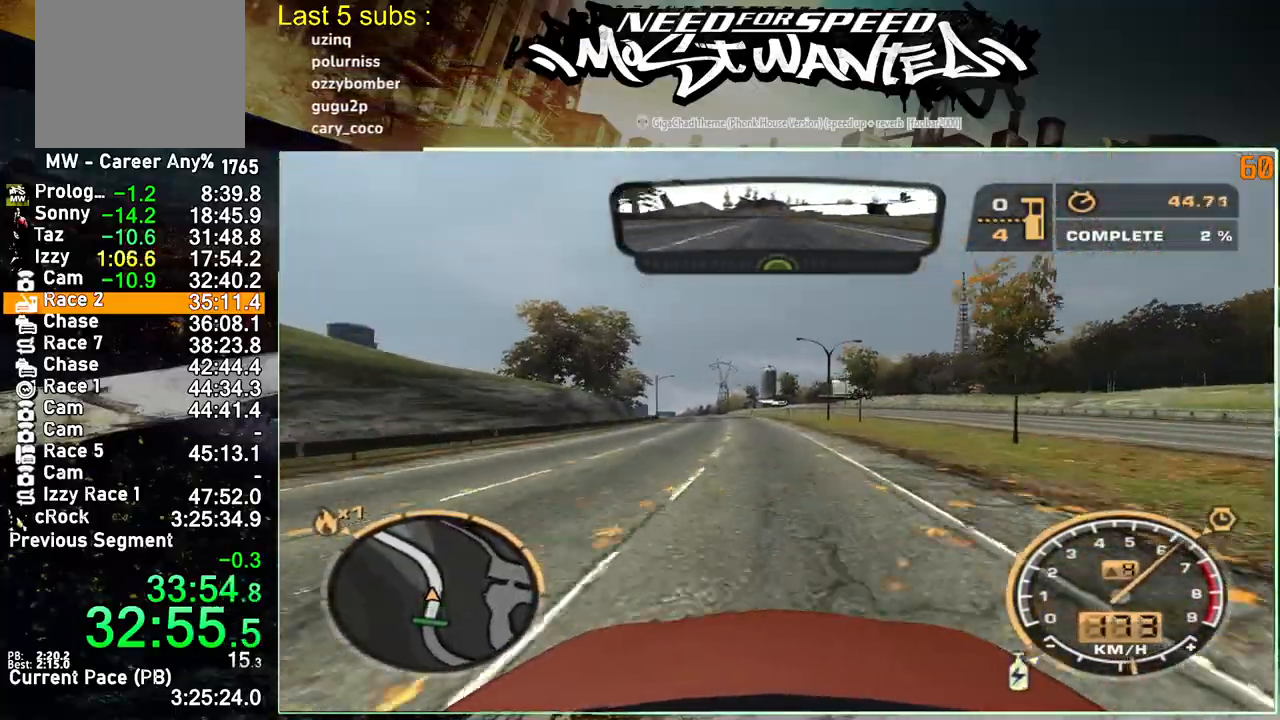
{"buttons": ["R2"], "left_stick": "center", "right_stick": "center", "events": []}
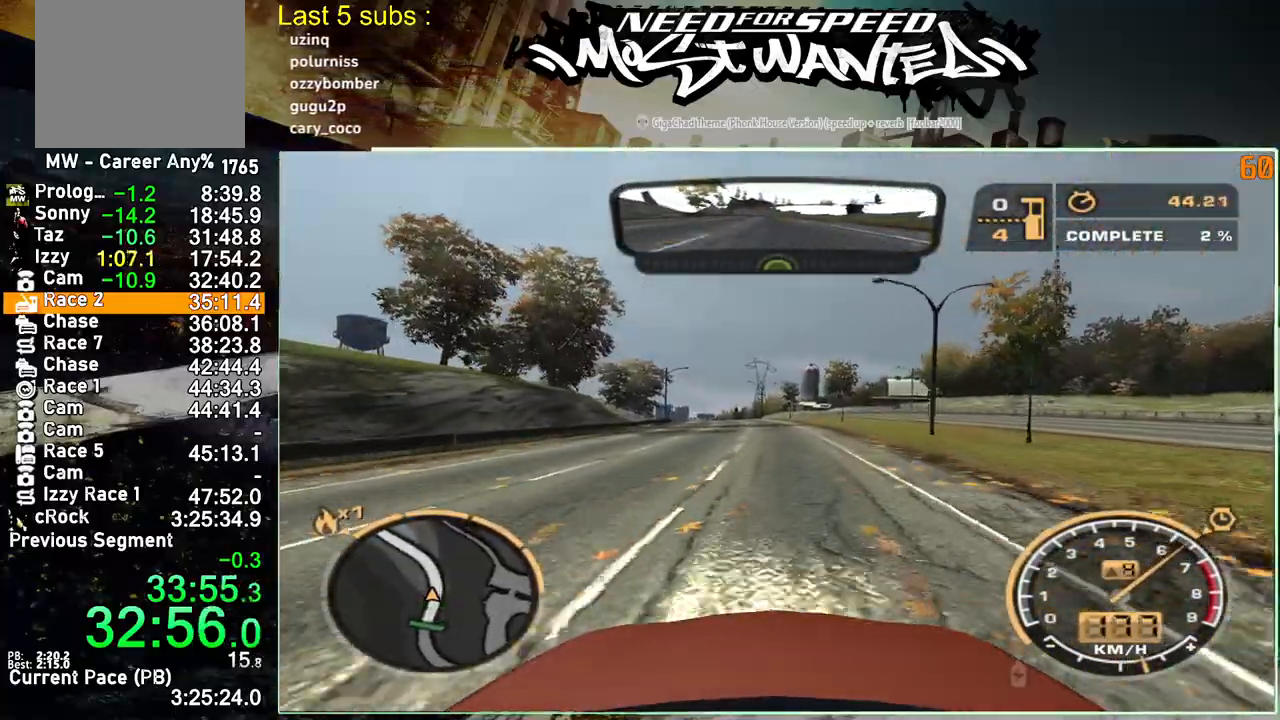
{"buttons": ["R2"], "left_stick": "center", "right_stick": "center", "events": []}
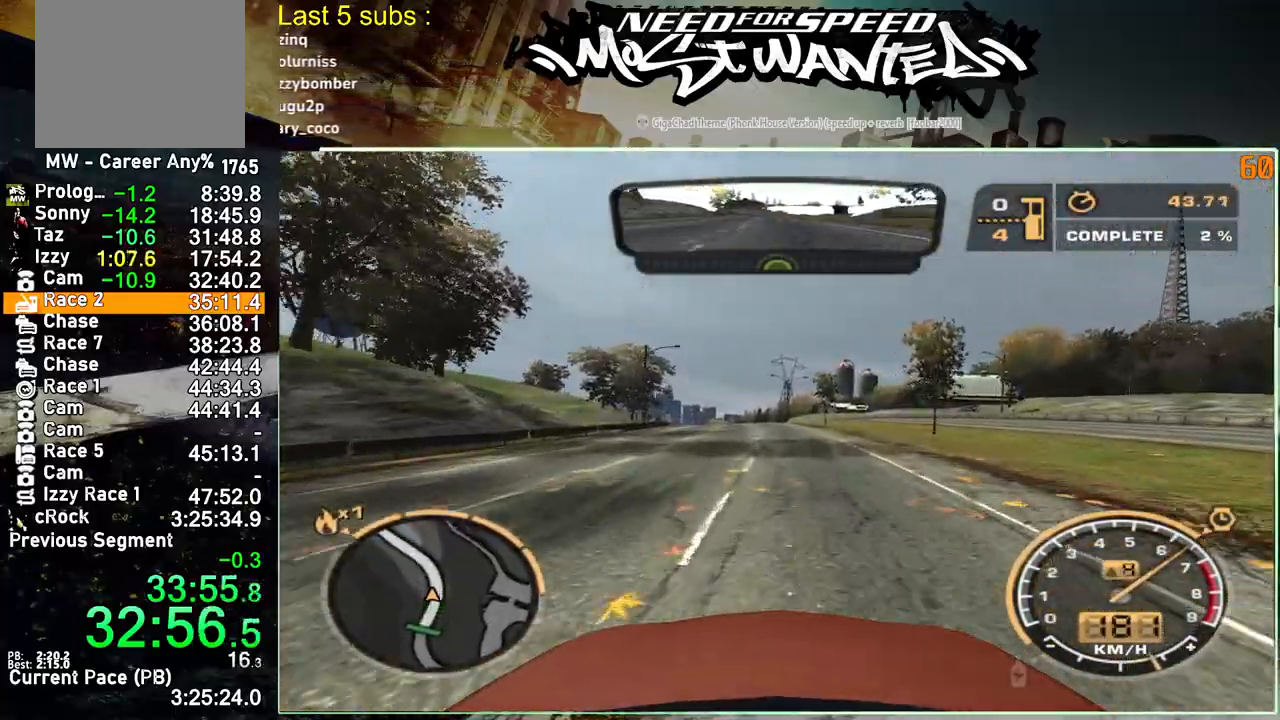
{"buttons": ["R2"], "left_stick": "center", "right_stick": "center", "events": []}
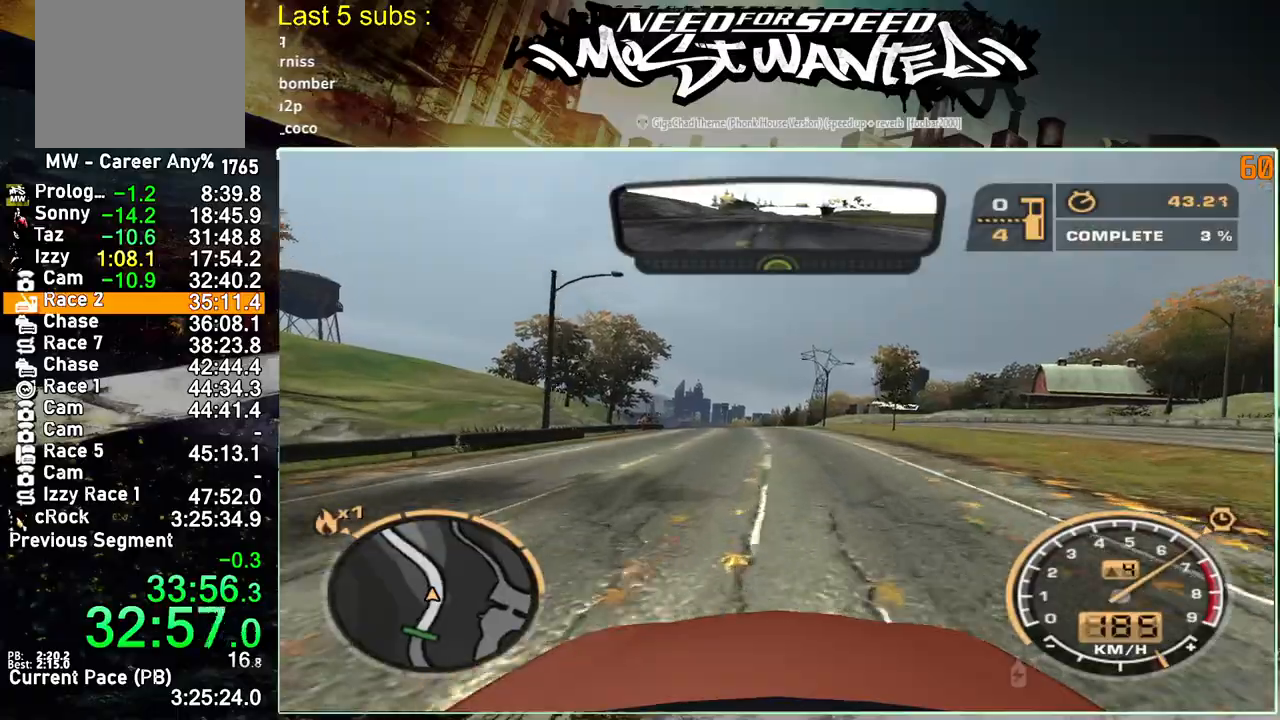
{"buttons": ["R2"], "left_stick": "center", "right_stick": "center", "events": []}
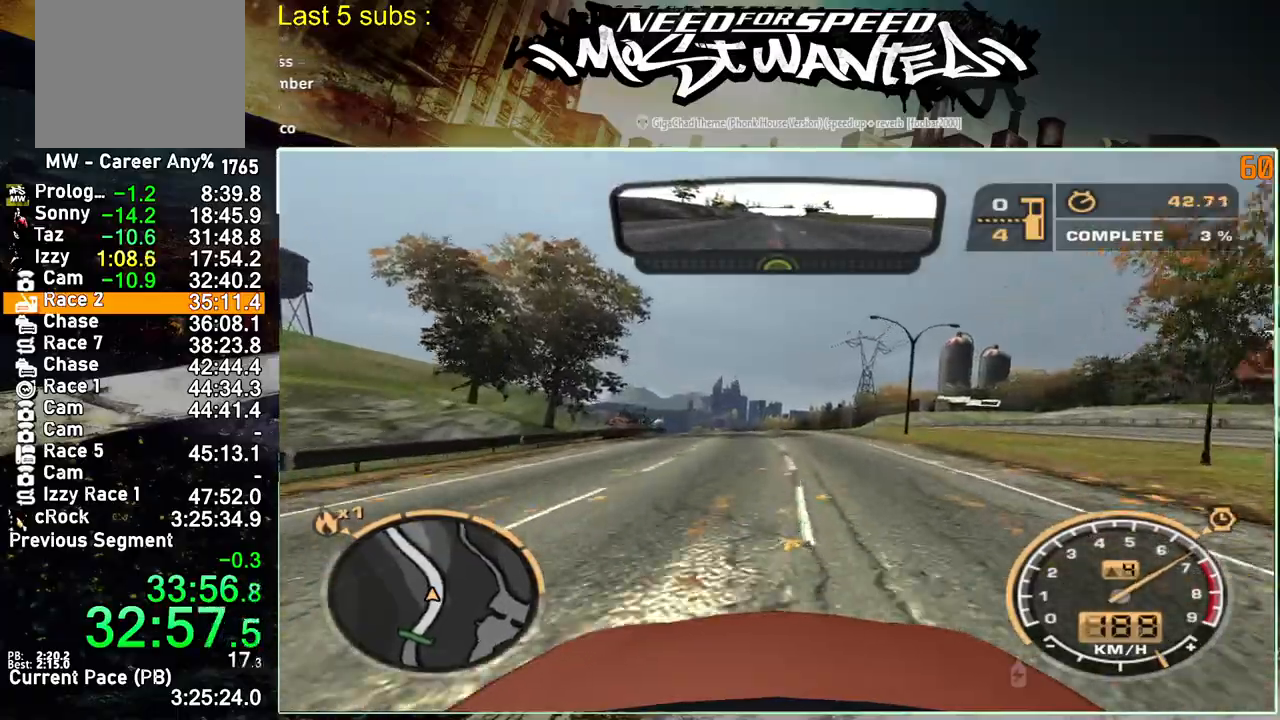
{"buttons": ["R2"], "left_stick": "center", "right_stick": "center", "events": []}
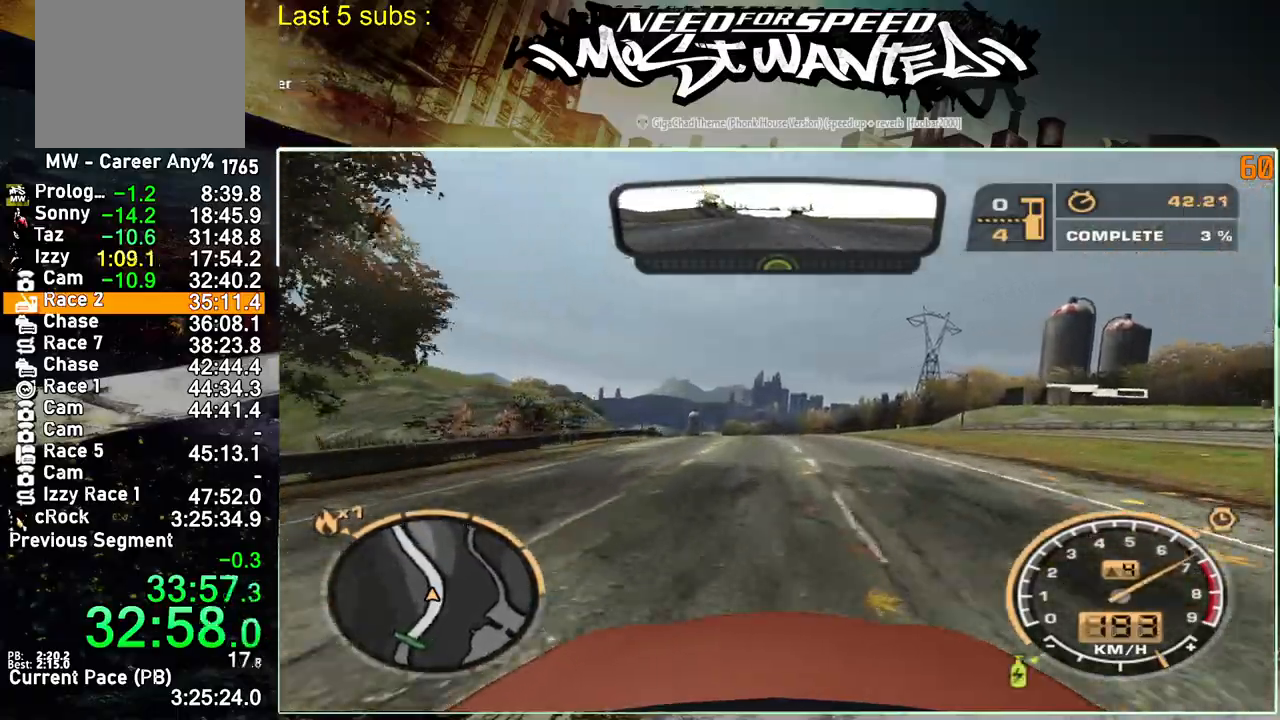
{"buttons": ["R2"], "left_stick": "center", "right_stick": "center", "events": []}
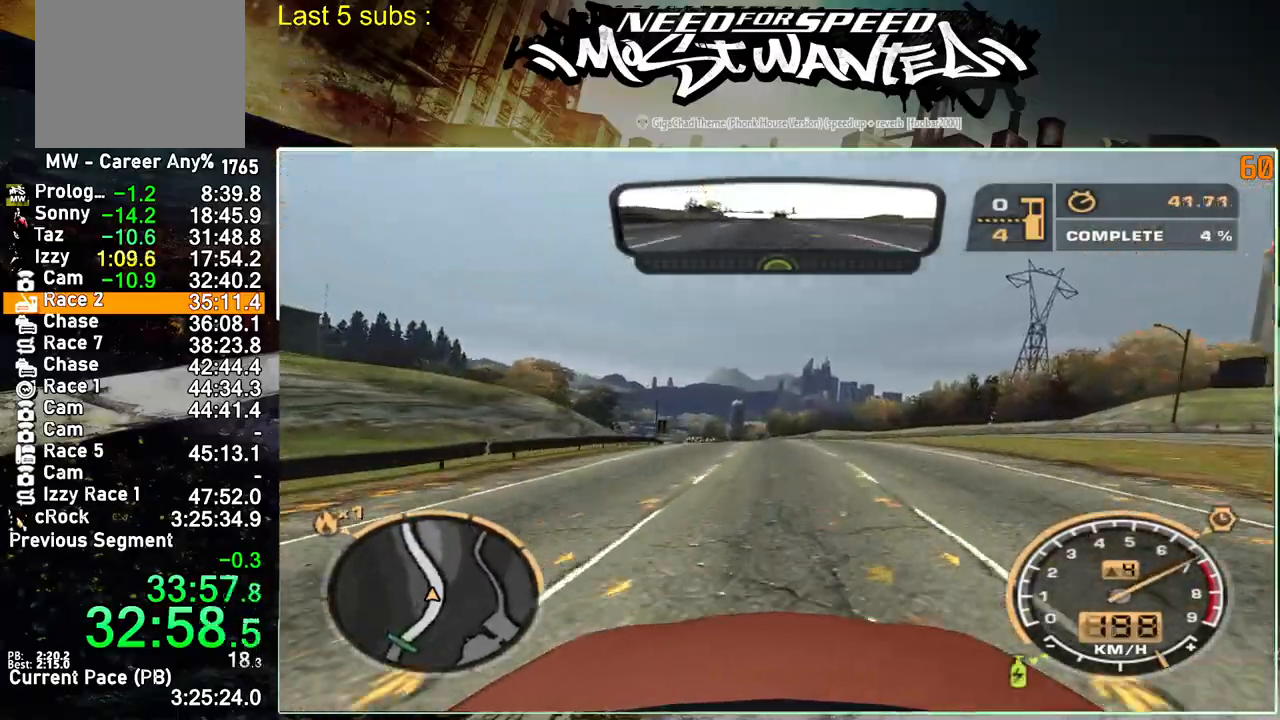
{"buttons": ["R2"], "left_stick": "center", "right_stick": "center", "events": []}
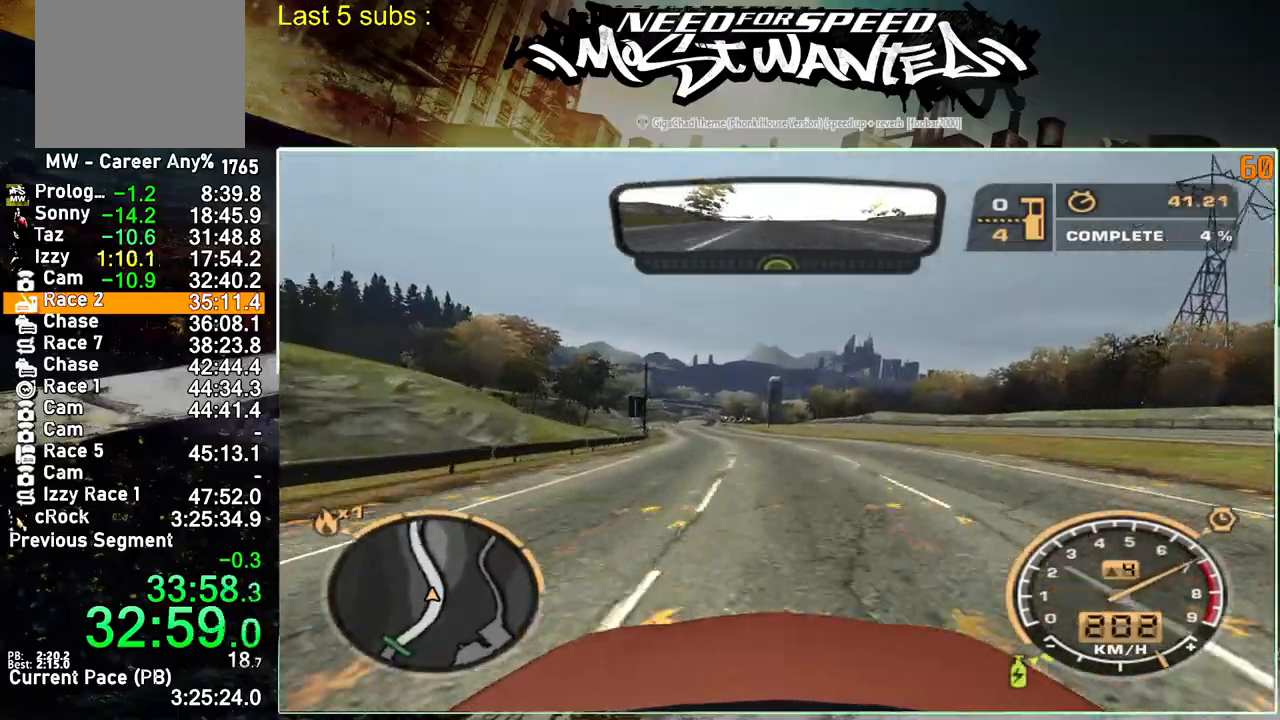
{"buttons": ["R2"], "left_stick": "center", "right_stick": "center", "events": []}
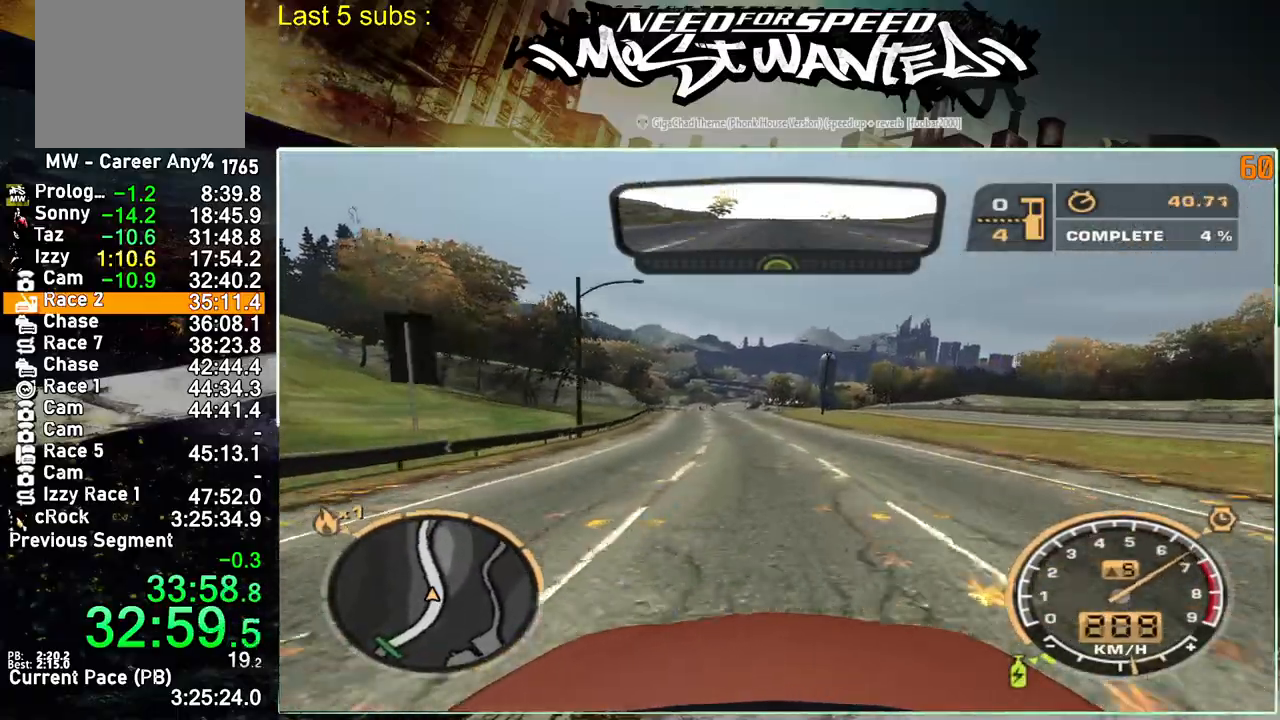
{"buttons": ["R2"], "left_stick": "center", "right_stick": "center", "events": []}
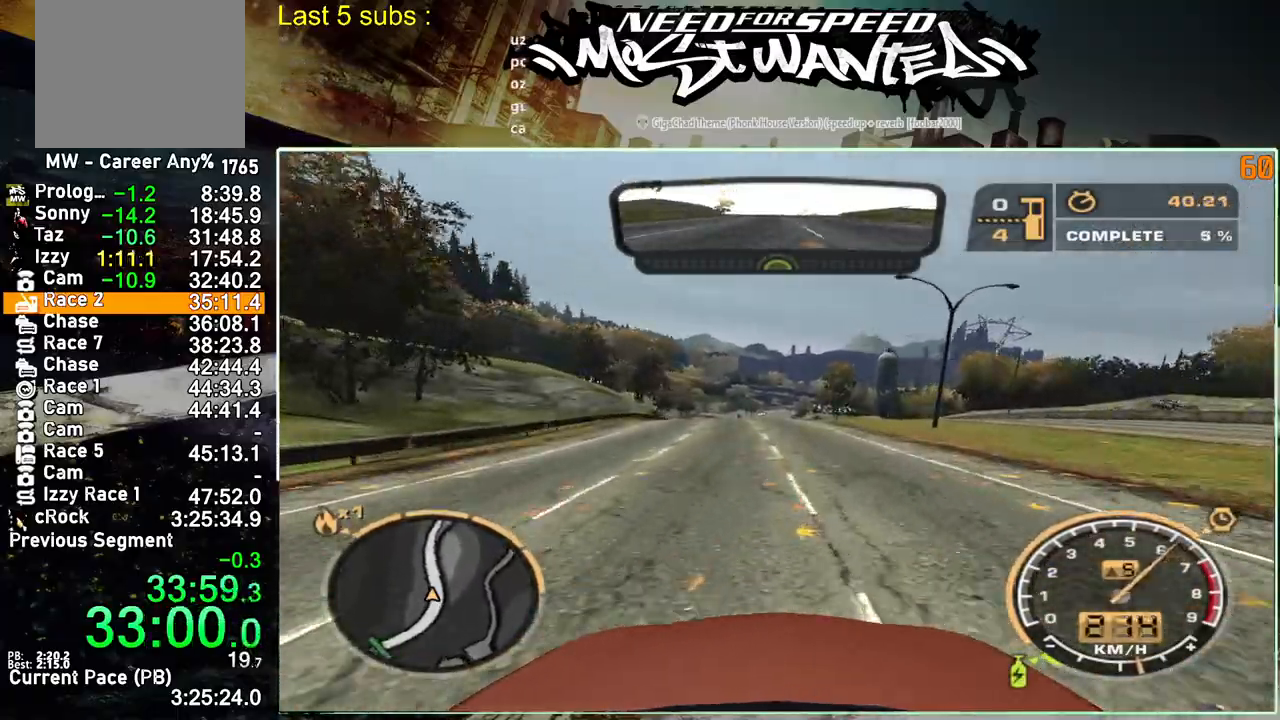
{"buttons": ["R2"], "left_stick": "center", "right_stick": "center", "events": []}
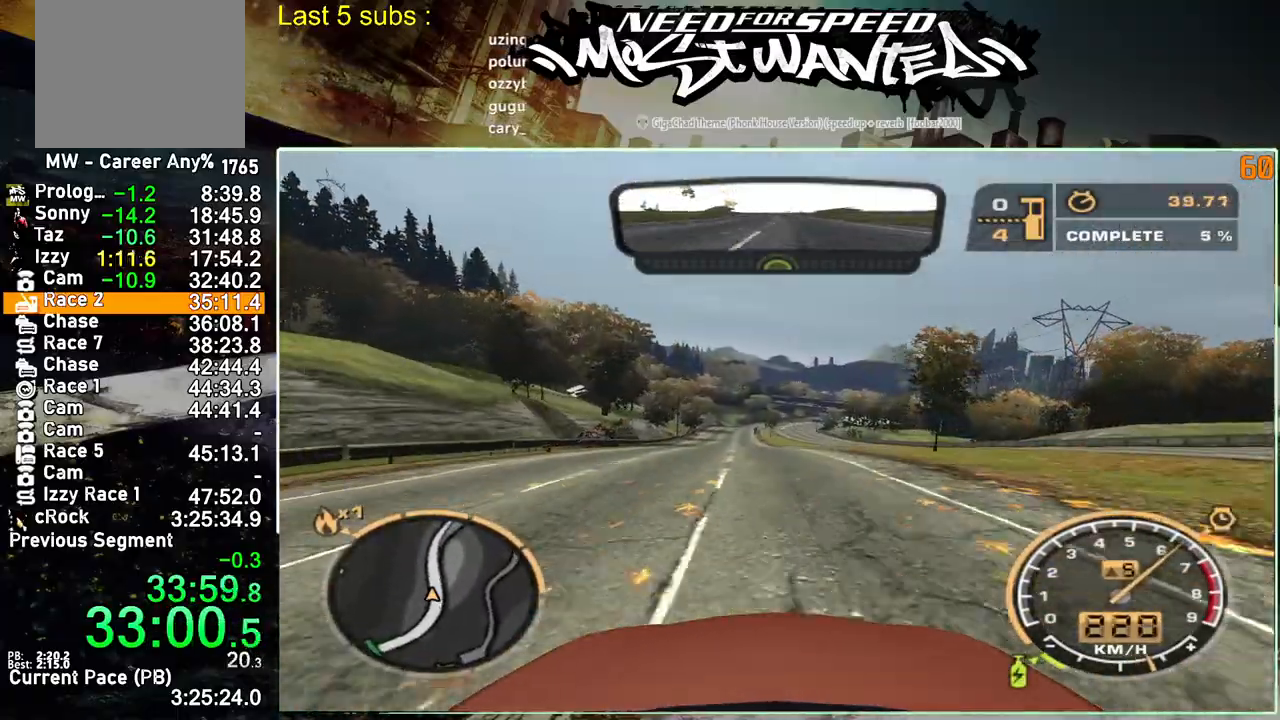
{"buttons": ["R2"], "left_stick": "center", "right_stick": "center", "events": []}
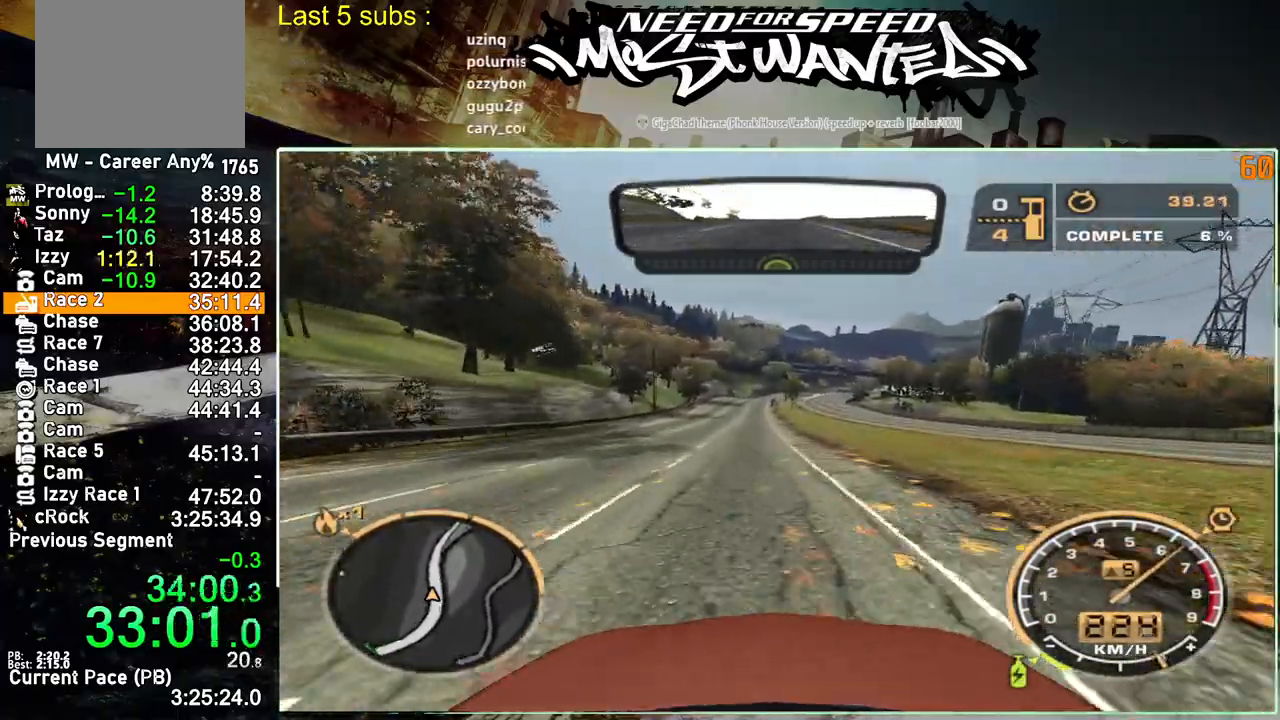
{"buttons": ["R2"], "left_stick": "center", "right_stick": "center", "events": []}
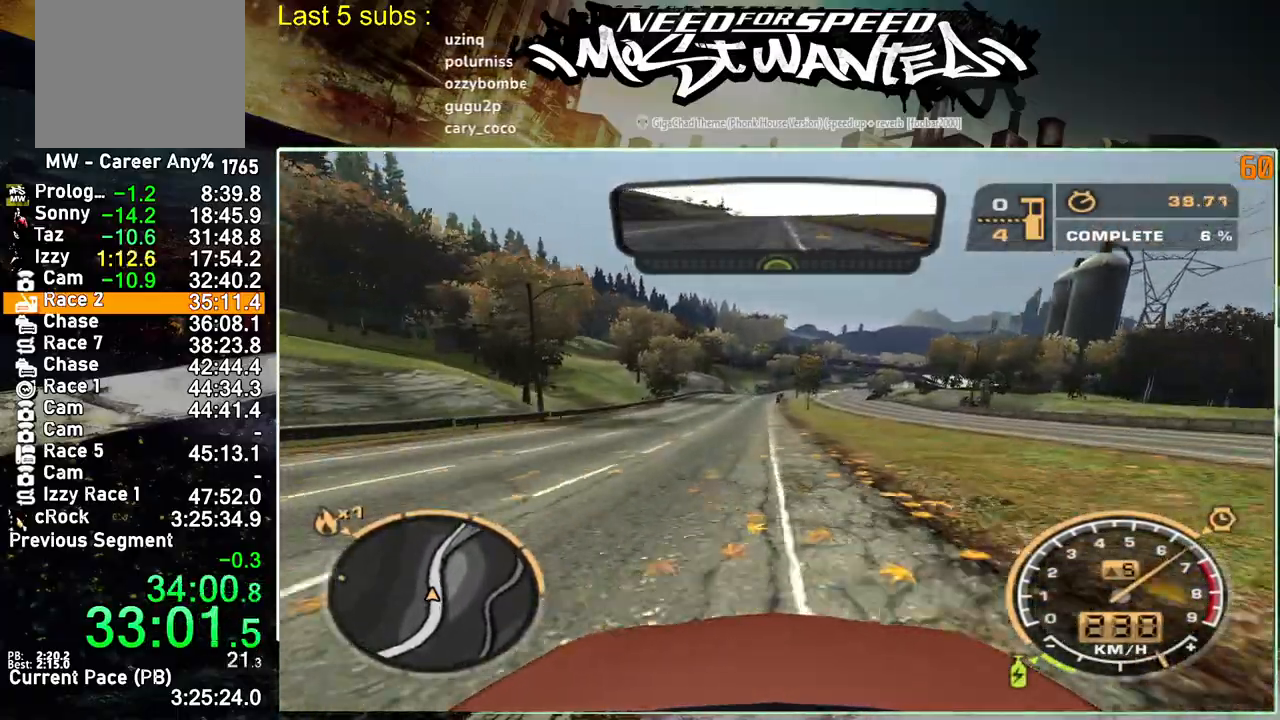
{"buttons": ["R2"], "left_stick": "center", "right_stick": "center", "events": []}
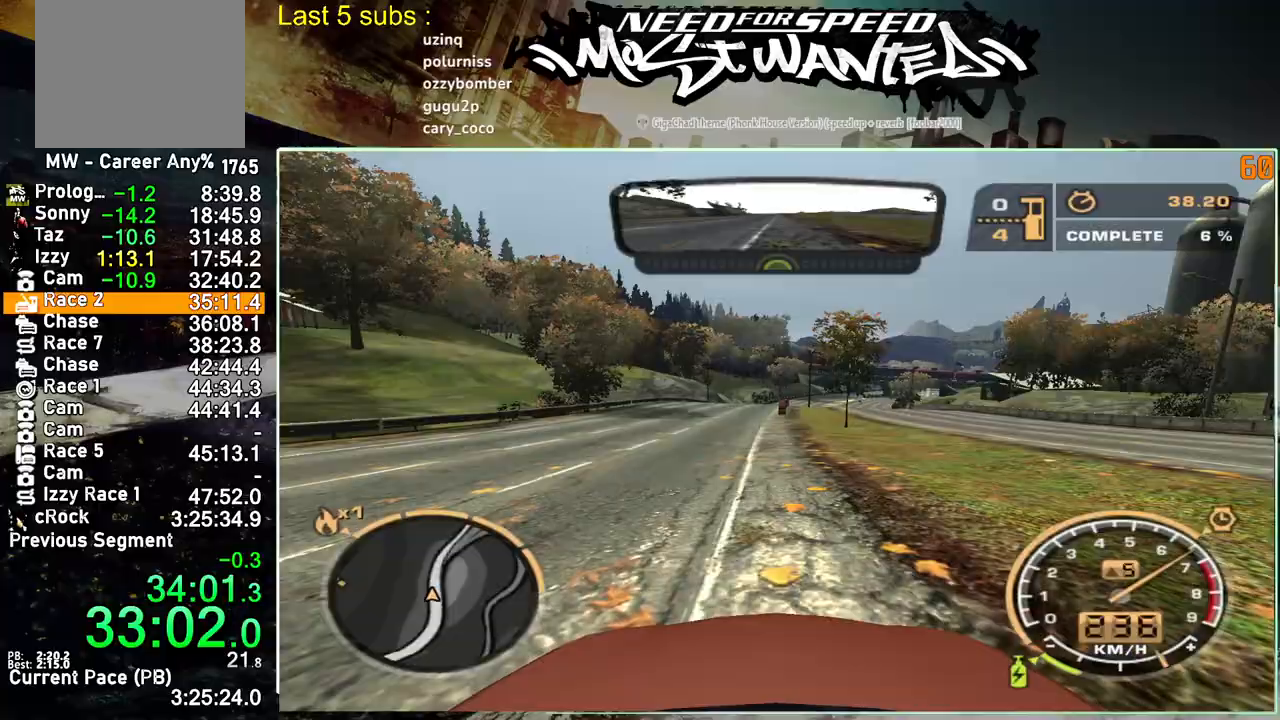
{"buttons": ["R2"], "left_stick": "center", "right_stick": "center", "events": []}
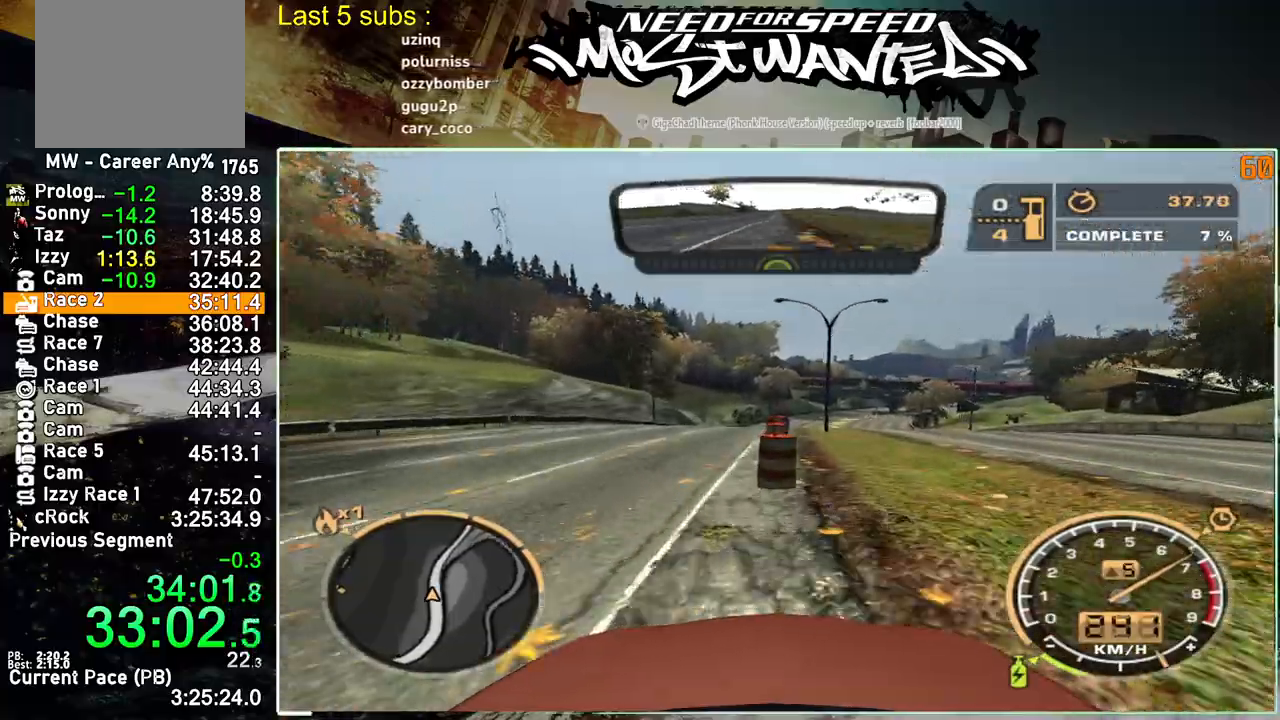
{"buttons": ["R2"], "left_stick": "center", "right_stick": "center", "events": []}
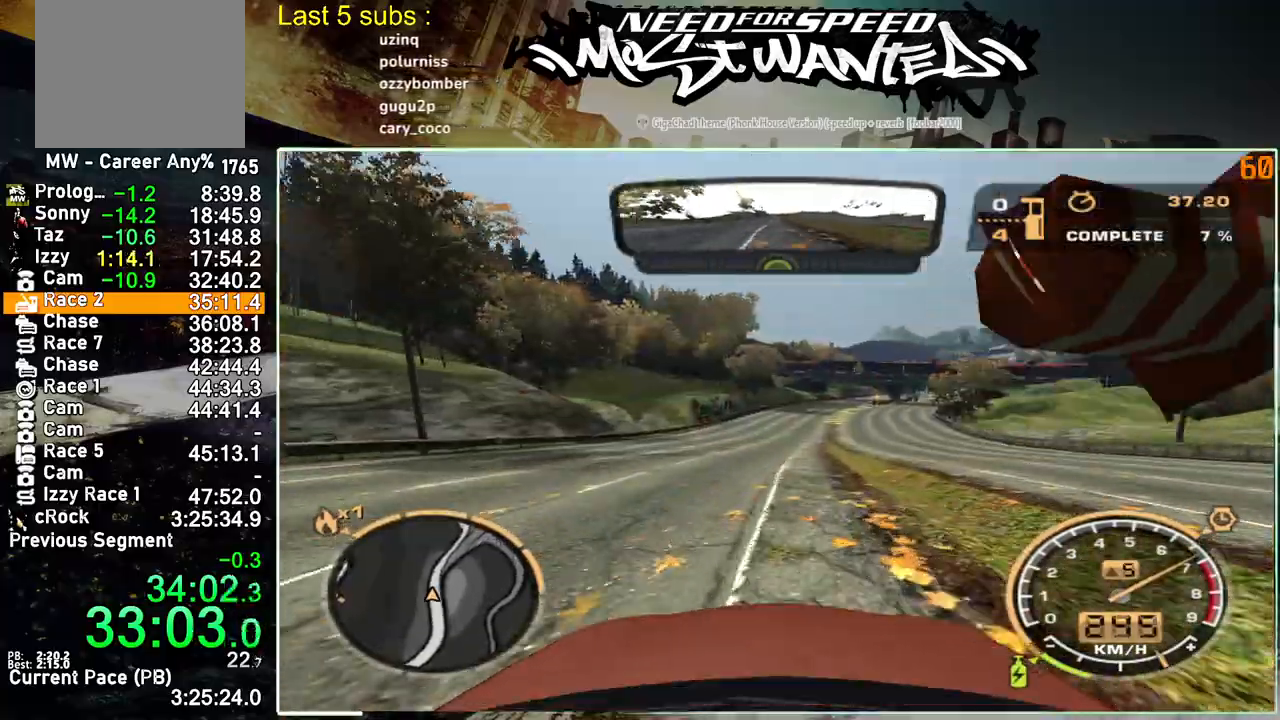
{"buttons": ["R2"], "left_stick": "center", "right_stick": "center", "events": []}
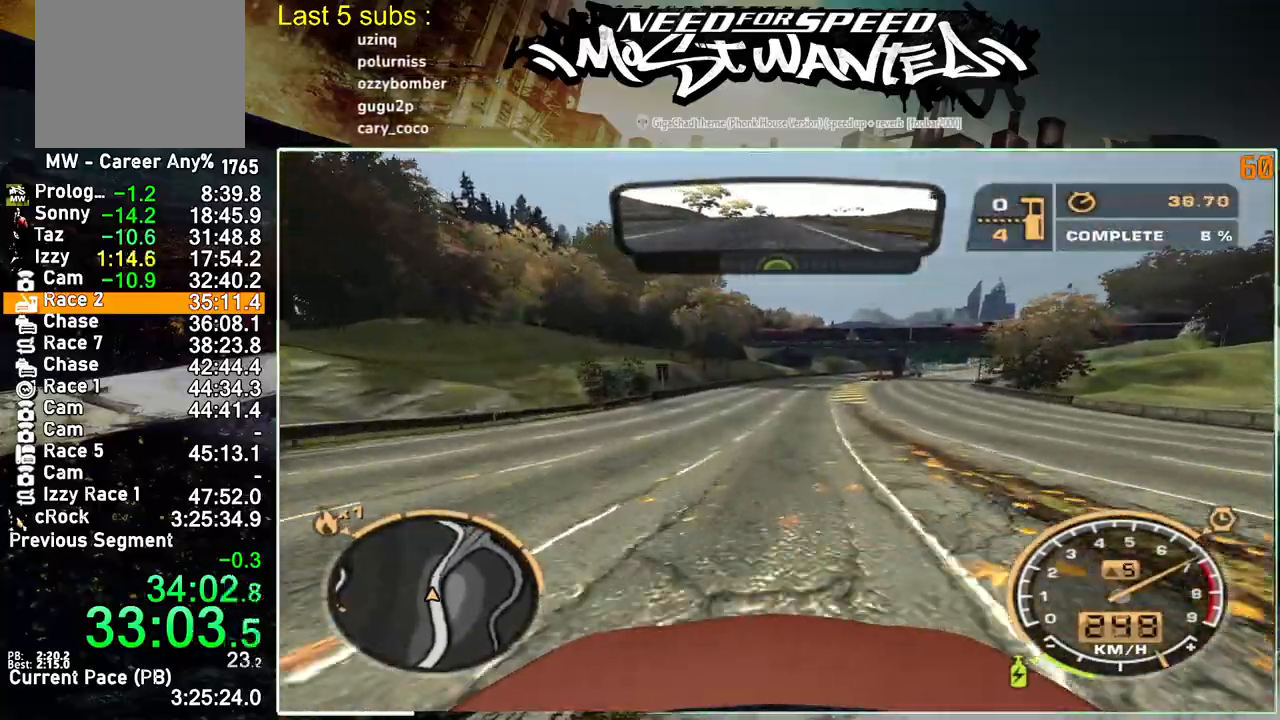
{"buttons": ["R2"], "left_stick": "center", "right_stick": "center", "events": []}
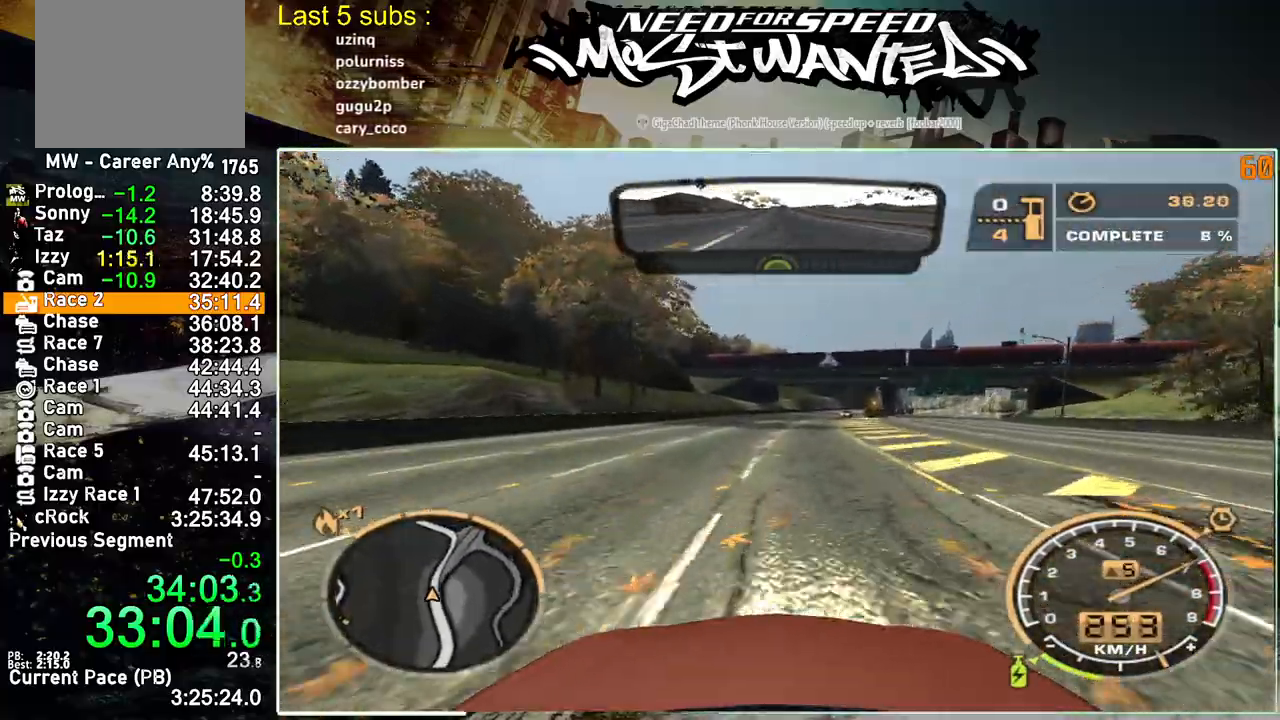
{"buttons": ["R2"], "left_stick": "center", "right_stick": "center", "events": []}
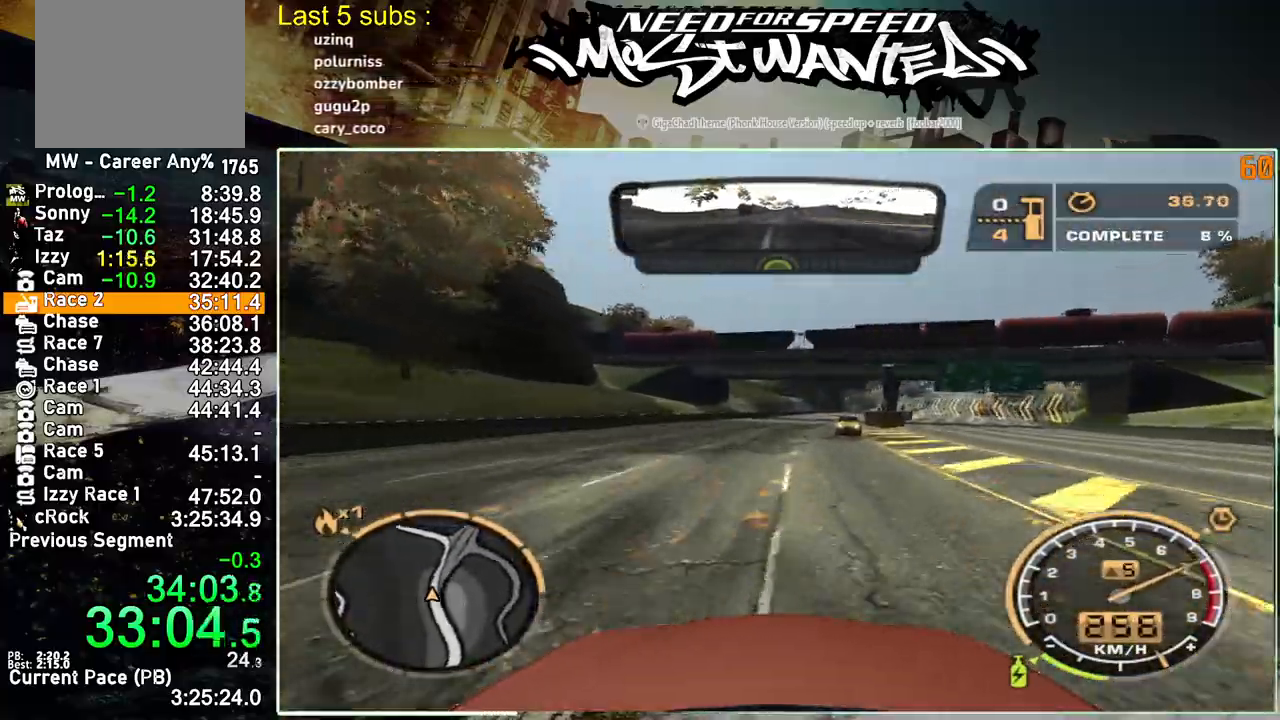
{"buttons": ["R2"], "left_stick": "center", "right_stick": "center", "events": []}
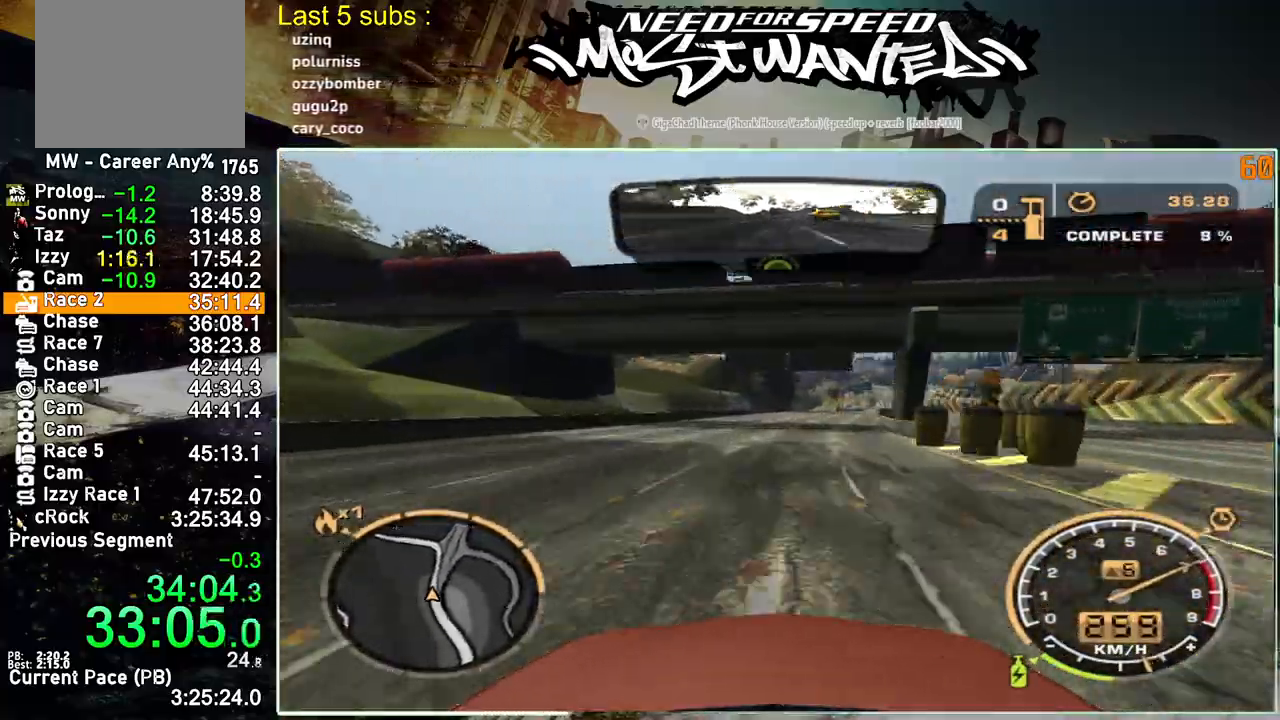
{"buttons": ["R2"], "left_stick": "center", "right_stick": "center", "events": []}
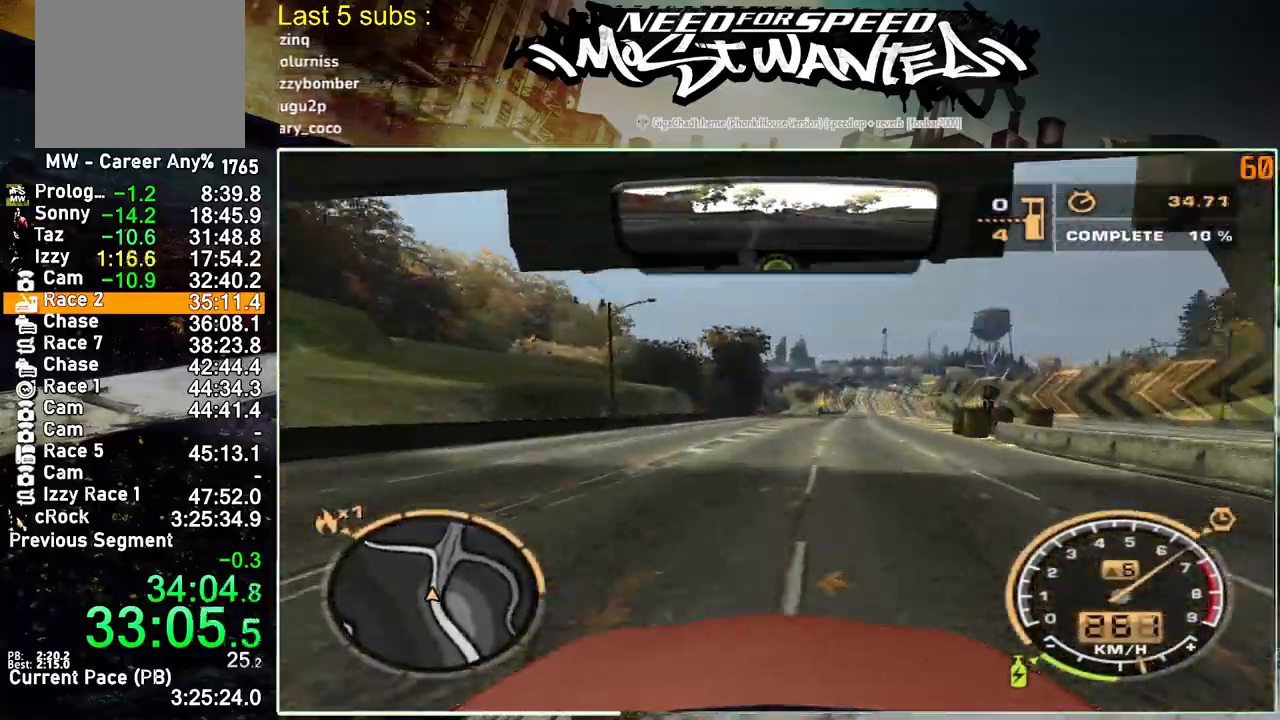
{"buttons": ["R2"], "left_stick": "center", "right_stick": "center", "events": []}
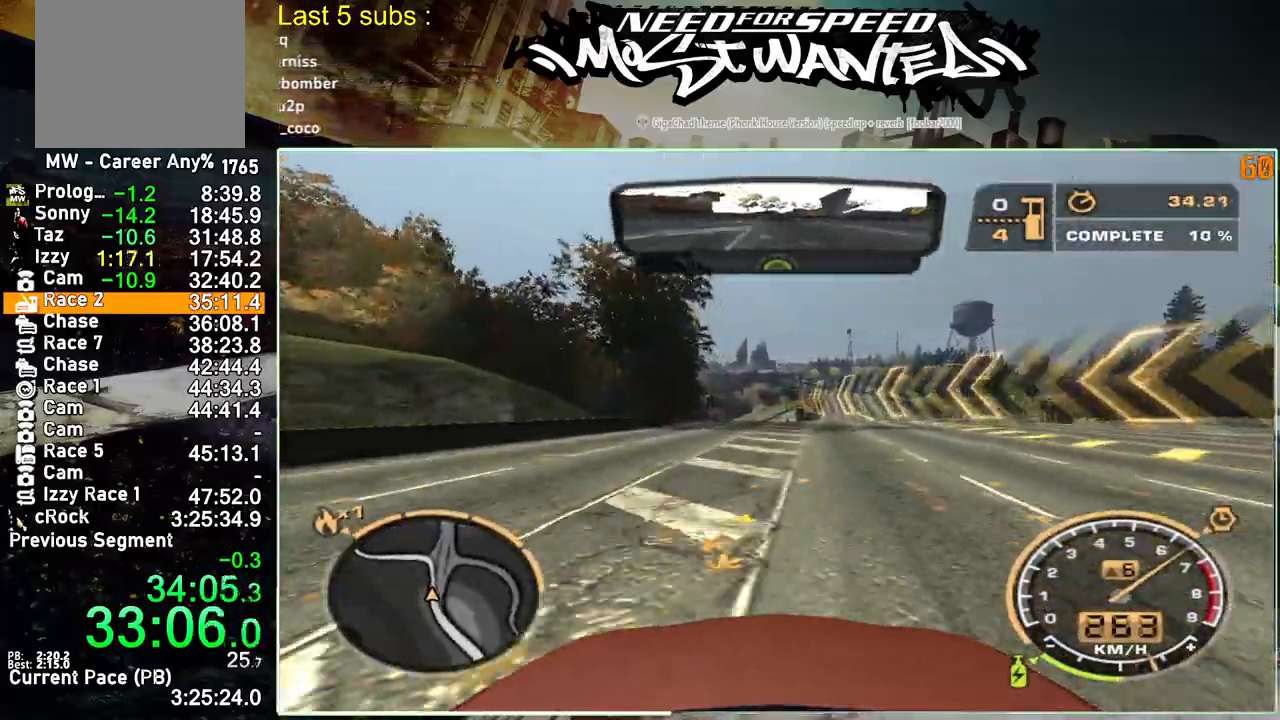
{"buttons": ["R2"], "left_stick": "center", "right_stick": "center", "events": []}
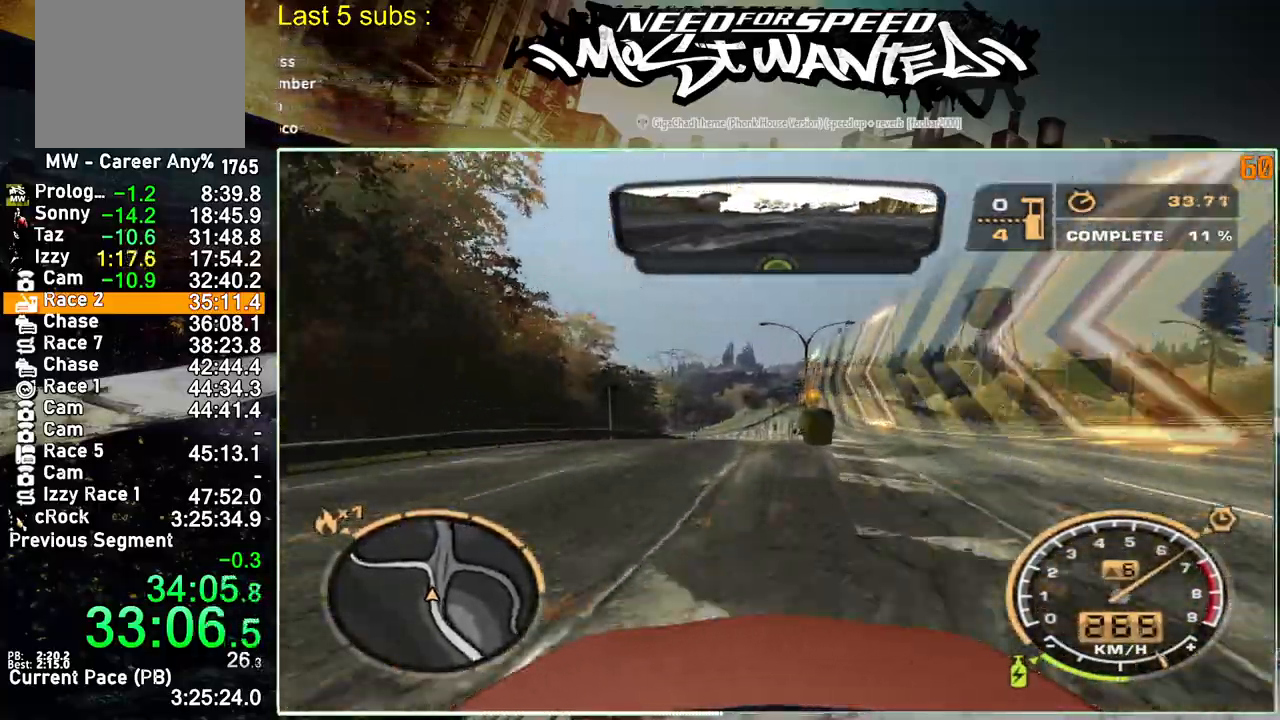
{"buttons": ["R2"], "left_stick": "center", "right_stick": "center", "events": []}
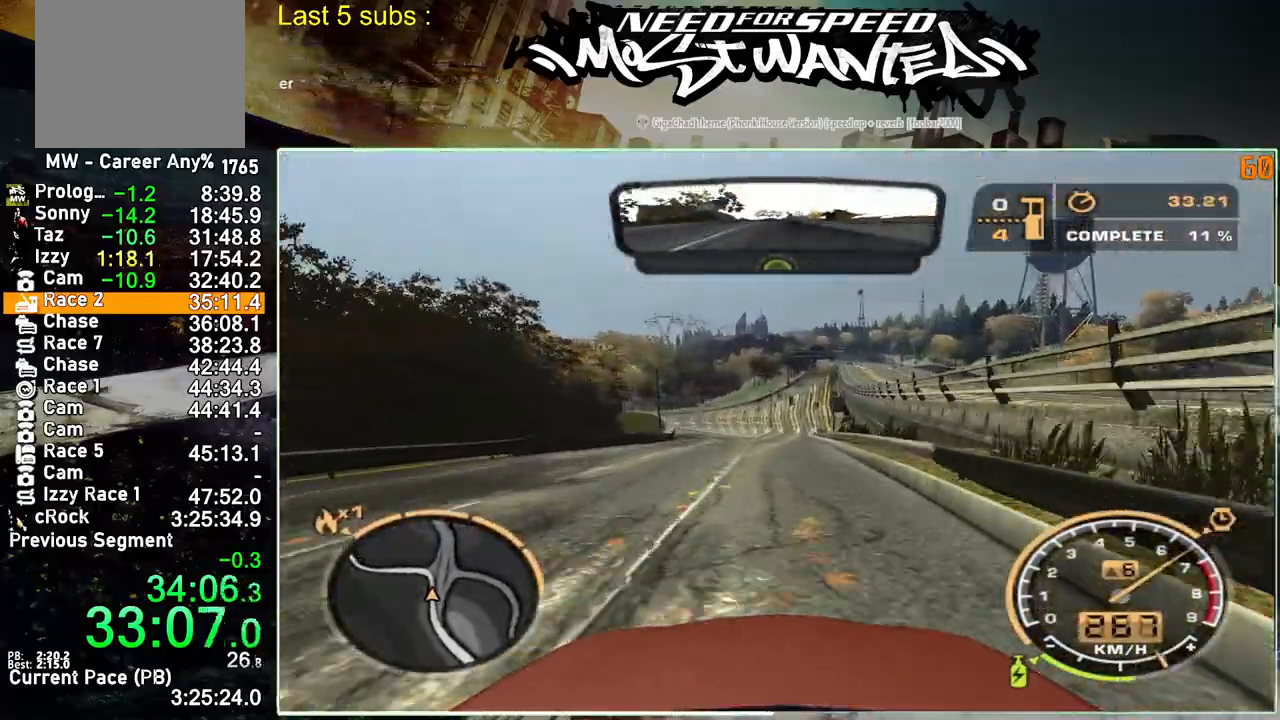
{"buttons": ["R2"], "left_stick": "up-left", "right_stick": "center", "events": [[67, "left_stick", "up-left"]]}
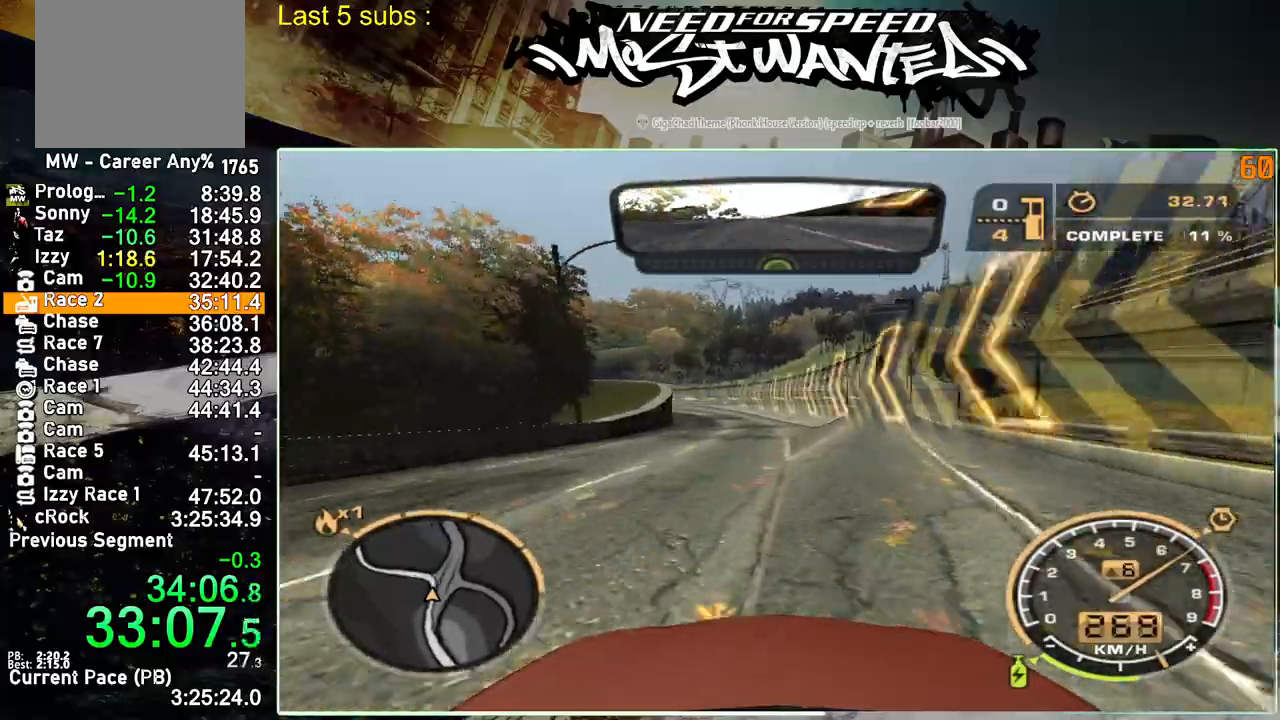
{"buttons": ["R2"], "left_stick": "up-left", "right_stick": "center", "events": [[100, "R2", "up"], [383, "R2", "down"]]}